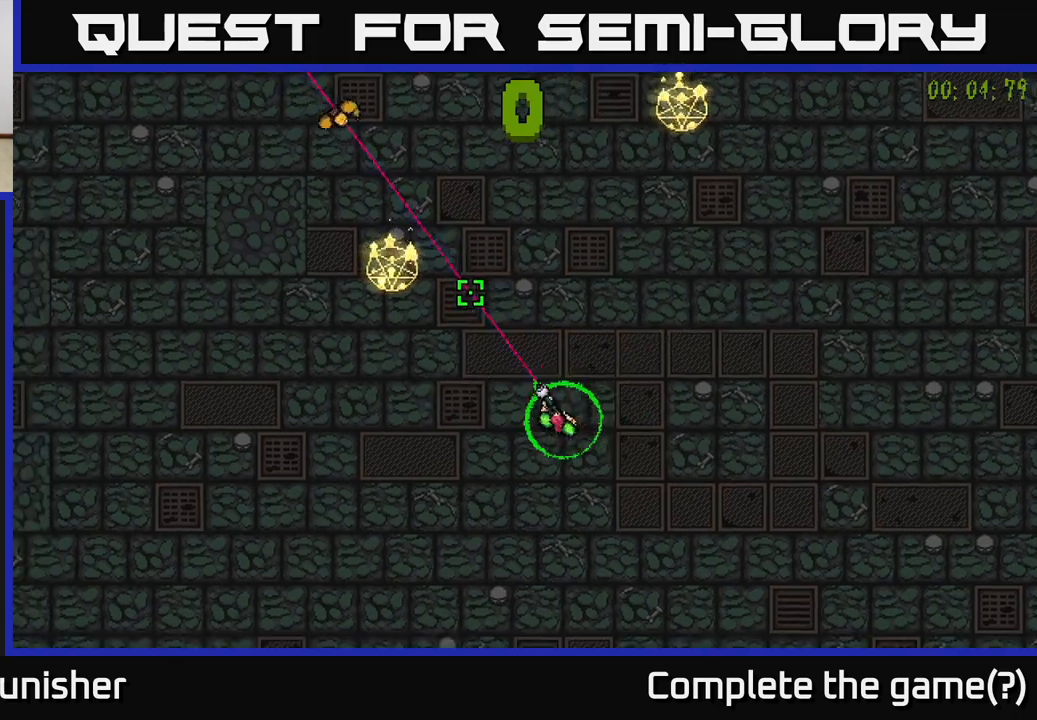
Gameplay with a controller (Xbox layout); each line is a JSON object with the inputs held at the frame after it. "events" lists button and stick changes between this image and that frame as [ms after this image, input, new state], when the widget could be followed in between.
{"buttons": [], "left_stick": "center", "right_stick": "up-right", "events": [[33, "left_stick", "down-left"], [217, "left_stick", "left"], [233, "right_stick", "up"], [317, "left_stick", "up-left"], [417, "left_stick", "center"], [500, "right_stick", "up-right"]]}
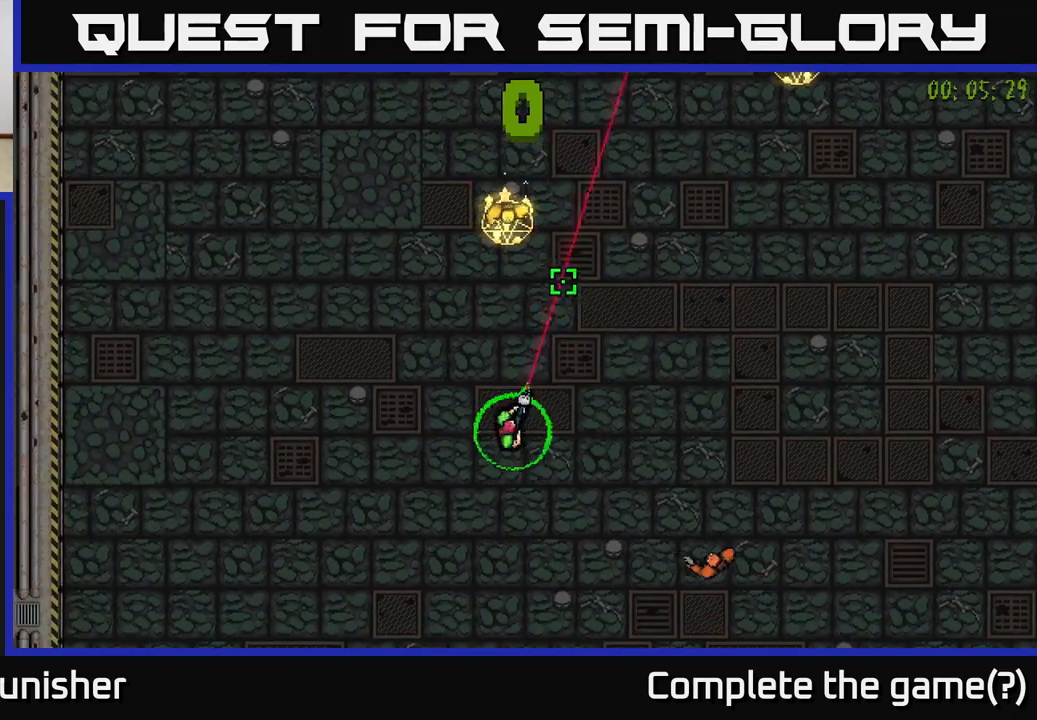
{"buttons": ["R2"], "left_stick": "down-left", "right_stick": "up-right", "events": [[67, "left_stick", "left"], [217, "R2", "down"], [217, "left_stick", "up-left"], [383, "left_stick", "left"], [500, "left_stick", "down-left"]]}
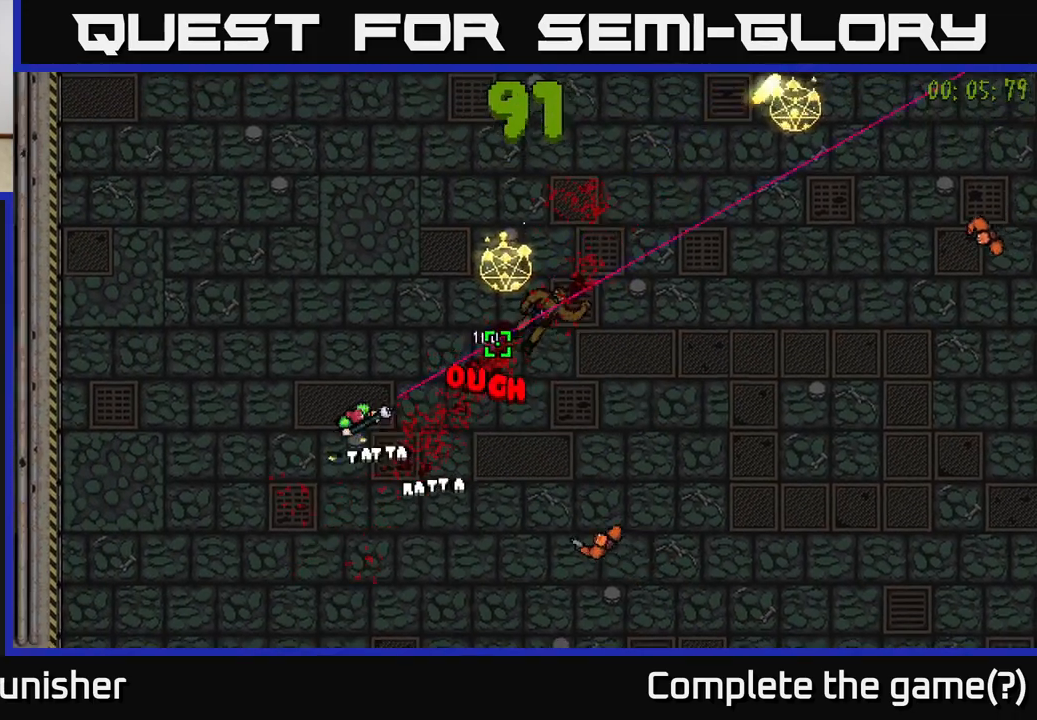
{"buttons": ["R2"], "left_stick": "center", "right_stick": "right", "events": [[17, "right_stick", "right"], [50, "R2", "up"], [300, "left_stick", "center"], [417, "R2", "down"]]}
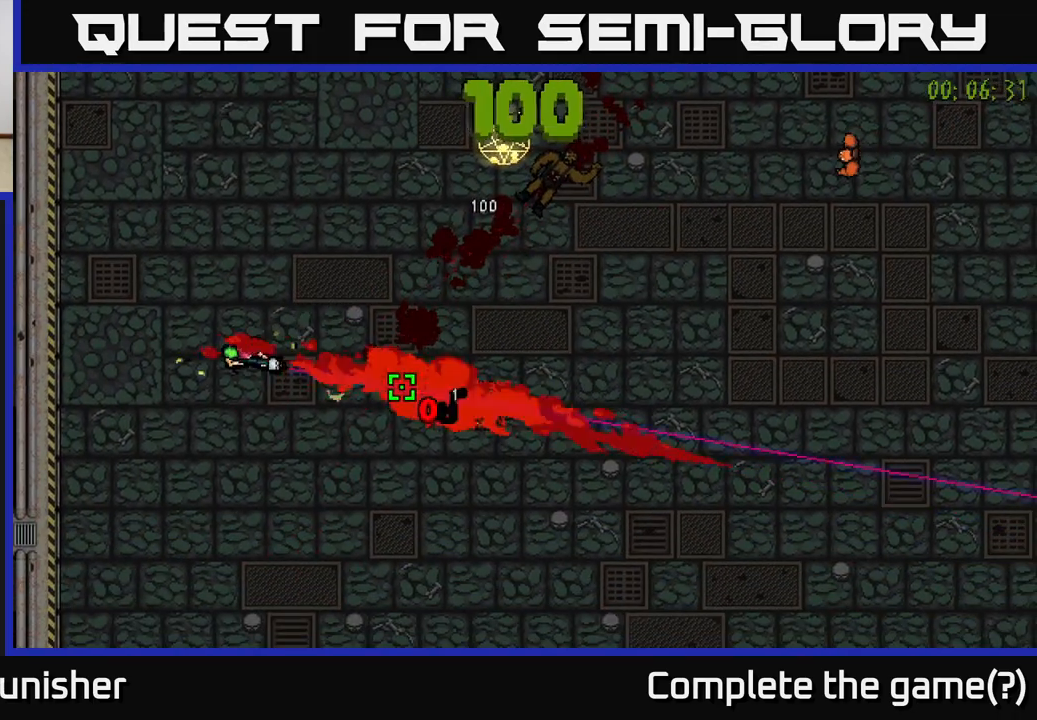
{"buttons": [], "left_stick": "up-right", "right_stick": "right", "events": [[183, "left_stick", "left"], [333, "left_stick", "right"], [467, "R2", "up"], [467, "left_stick", "up-right"]]}
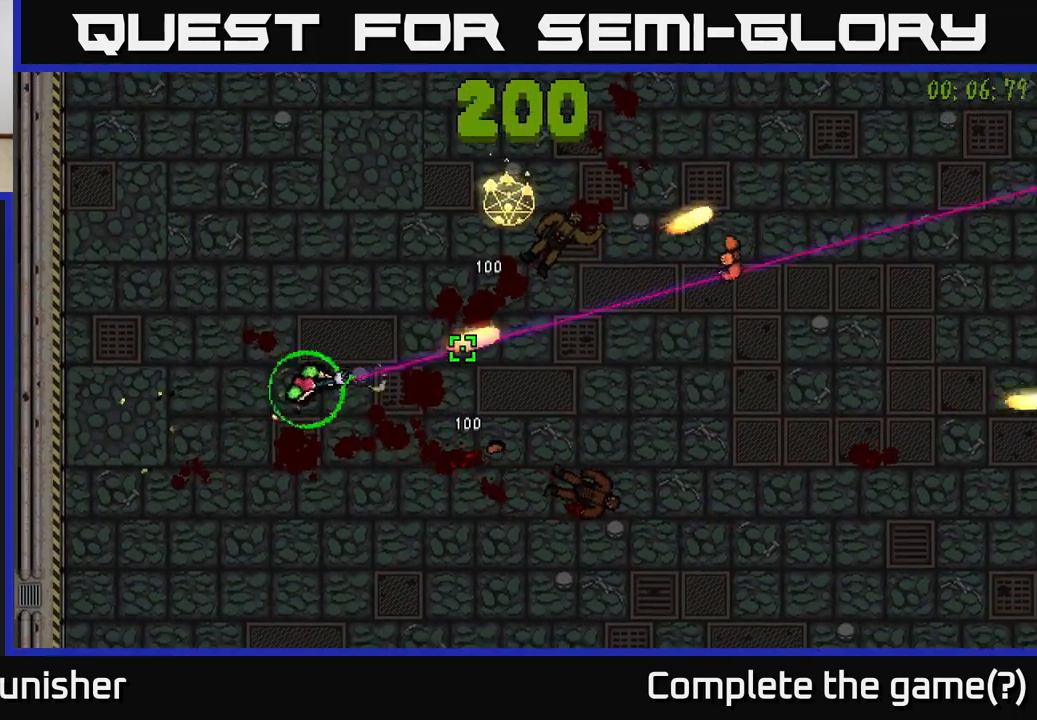
{"buttons": [], "left_stick": "up-right", "right_stick": "up-right", "events": [[483, "right_stick", "up-right"]]}
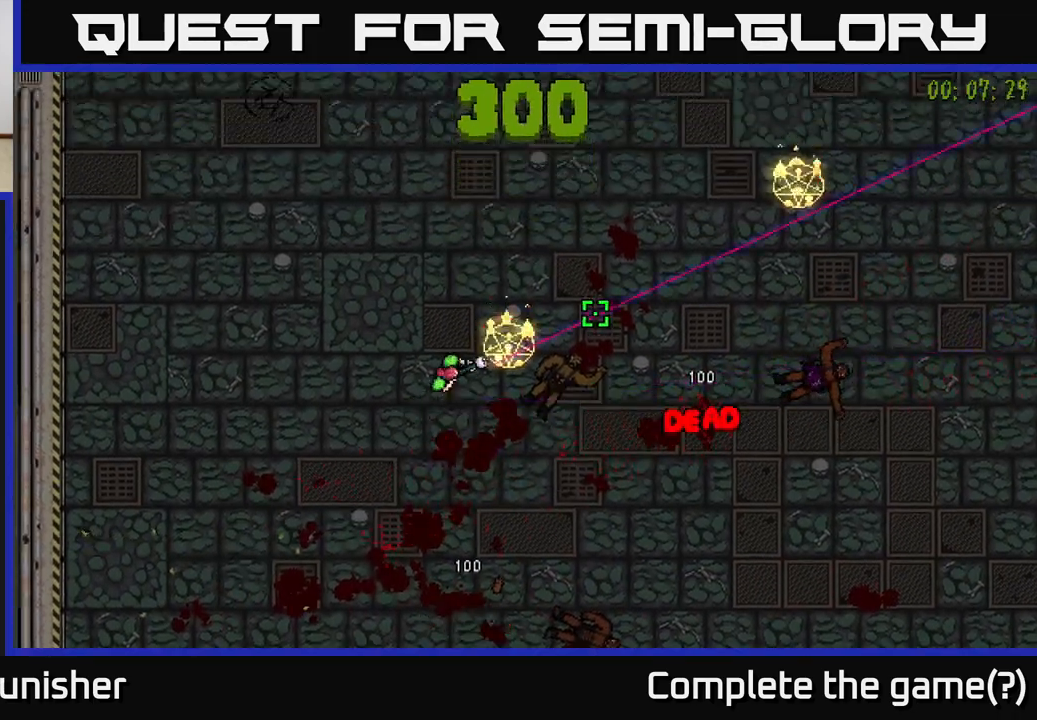
{"buttons": ["R2"], "left_stick": "up-right", "right_stick": "right", "events": [[50, "R2", "down"], [50, "left_stick", "right"], [250, "left_stick", "up-right"], [317, "R2", "up"], [367, "R2", "down"], [500, "right_stick", "right"]]}
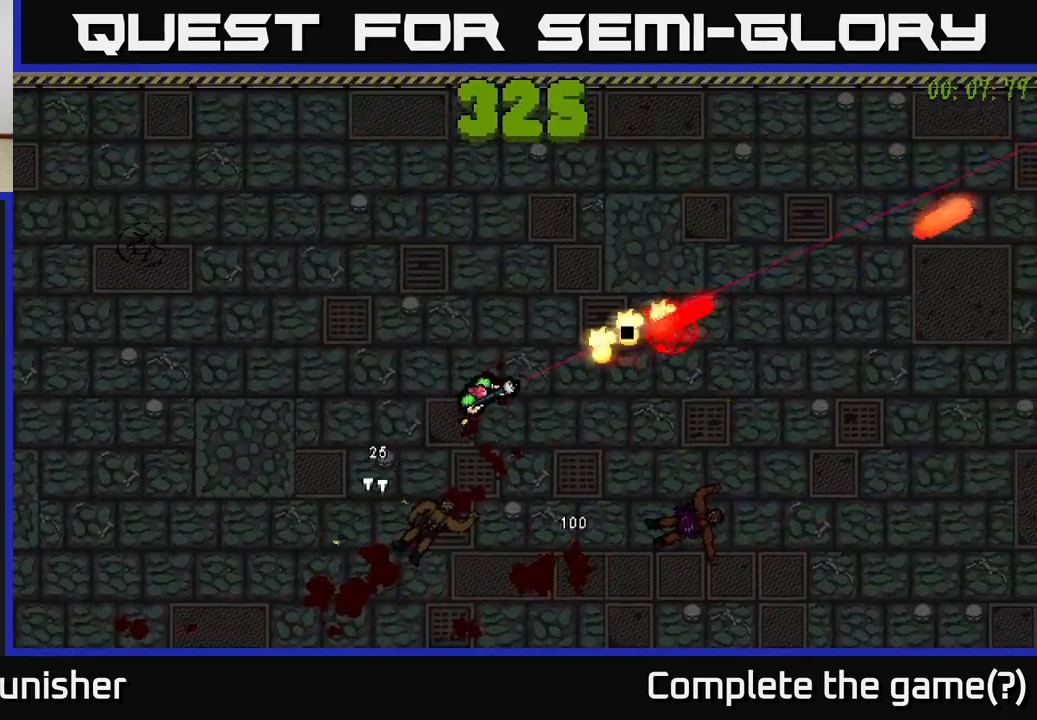
{"buttons": [], "left_stick": "down-right", "right_stick": "down-right", "events": [[17, "R2", "up"], [183, "R2", "down"], [200, "left_stick", "up"], [267, "right_stick", "down-right"], [350, "R2", "up"], [433, "left_stick", "right"], [483, "left_stick", "down-right"]]}
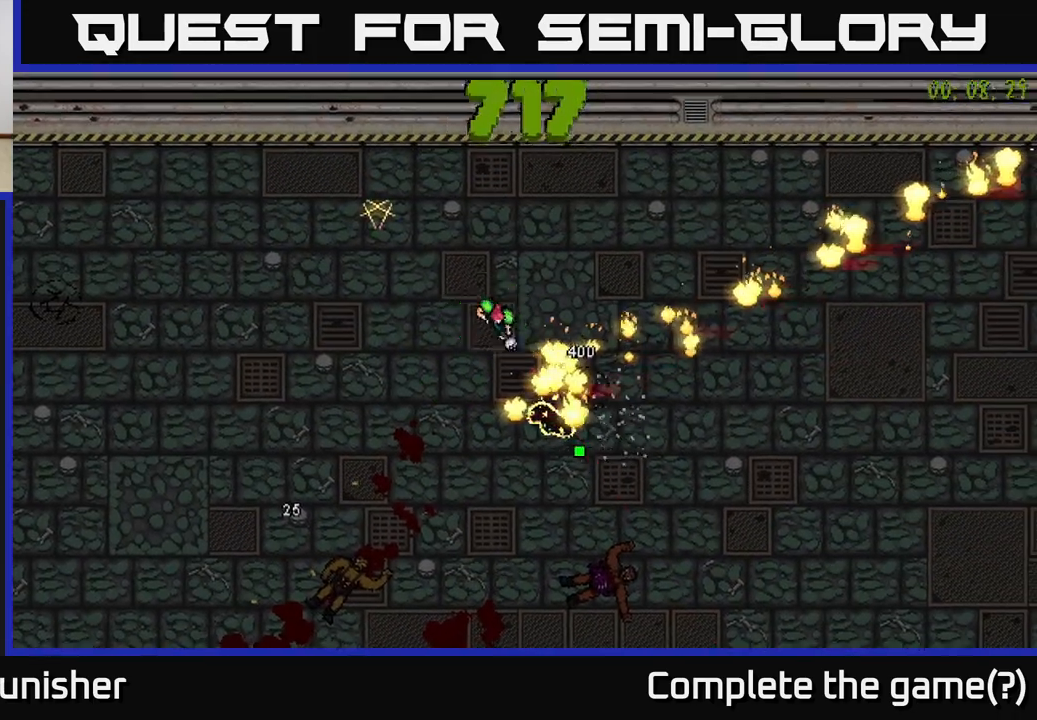
{"buttons": [], "left_stick": "down-right", "right_stick": "down", "events": [[83, "R2", "down"], [283, "L2", "down"], [283, "R2", "up"], [400, "L2", "up"], [500, "right_stick", "down"]]}
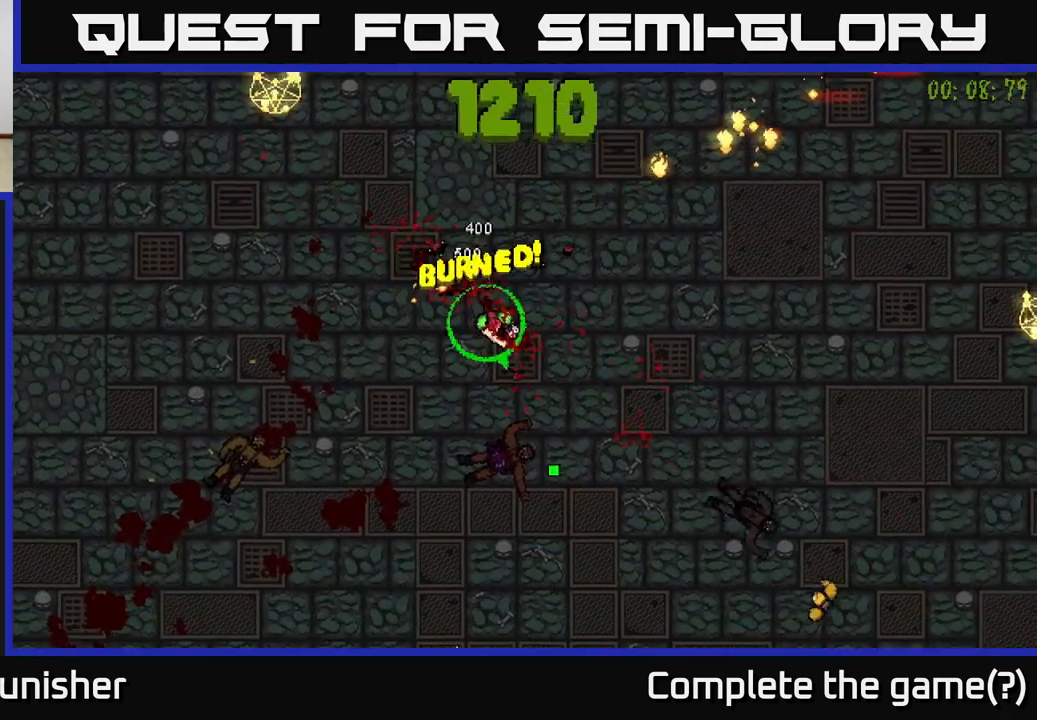
{"buttons": [], "left_stick": "left", "right_stick": "up-left", "events": [[17, "right_stick", "down-left"], [117, "right_stick", "up-left"], [167, "left_stick", "right"], [333, "R2", "down"], [400, "left_stick", "left"], [467, "R2", "up"]]}
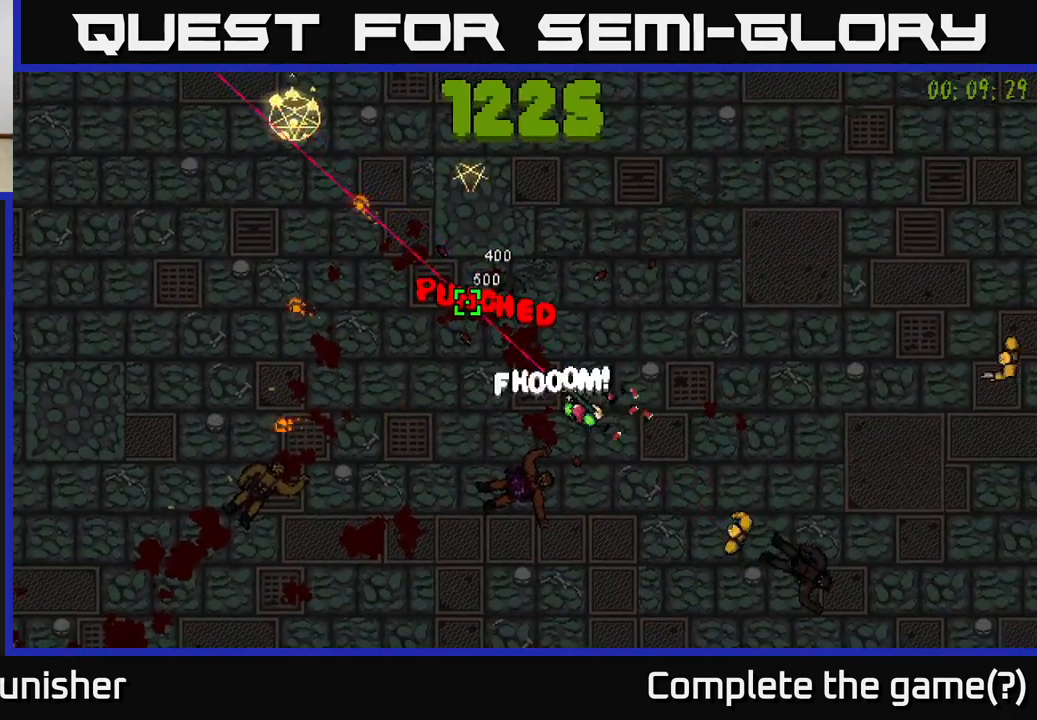
{"buttons": ["R2"], "left_stick": "left", "right_stick": "right", "events": [[67, "R2", "down"], [367, "R2", "up"], [367, "right_stick", "up-right"], [467, "right_stick", "right"], [500, "R2", "down"]]}
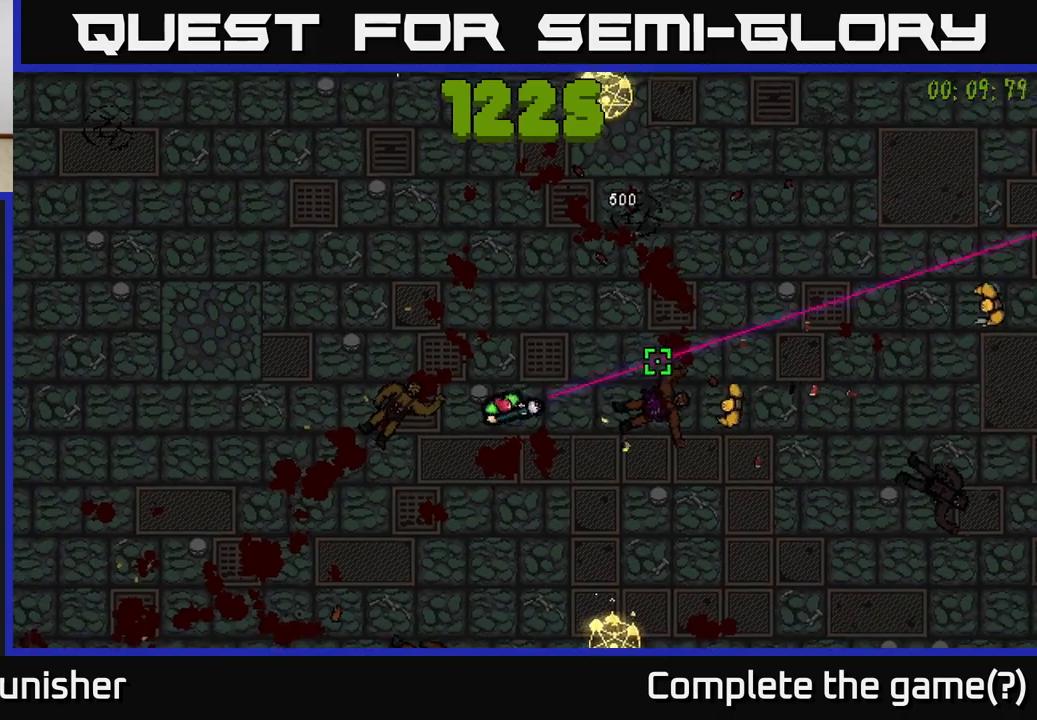
{"buttons": ["R2"], "left_stick": "down", "right_stick": "right", "events": [[117, "left_stick", "center"], [350, "left_stick", "down"]]}
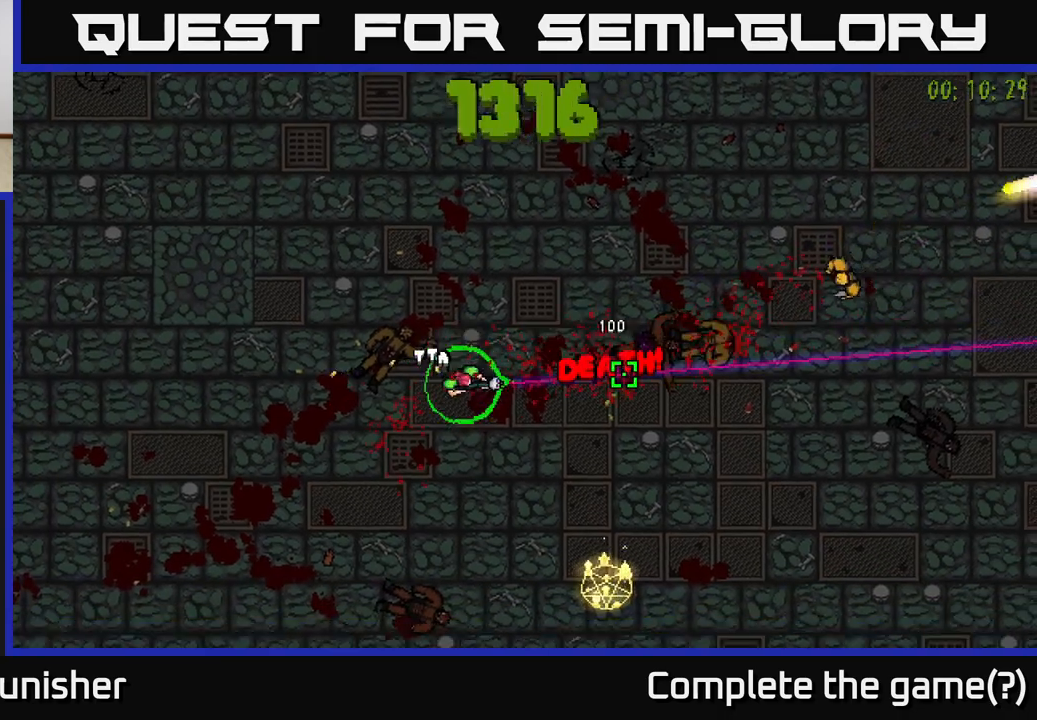
{"buttons": [], "left_stick": "down", "right_stick": "right", "events": [[83, "left_stick", "left"], [217, "left_stick", "center"], [300, "left_stick", "down-right"], [350, "left_stick", "down"], [483, "R2", "up"]]}
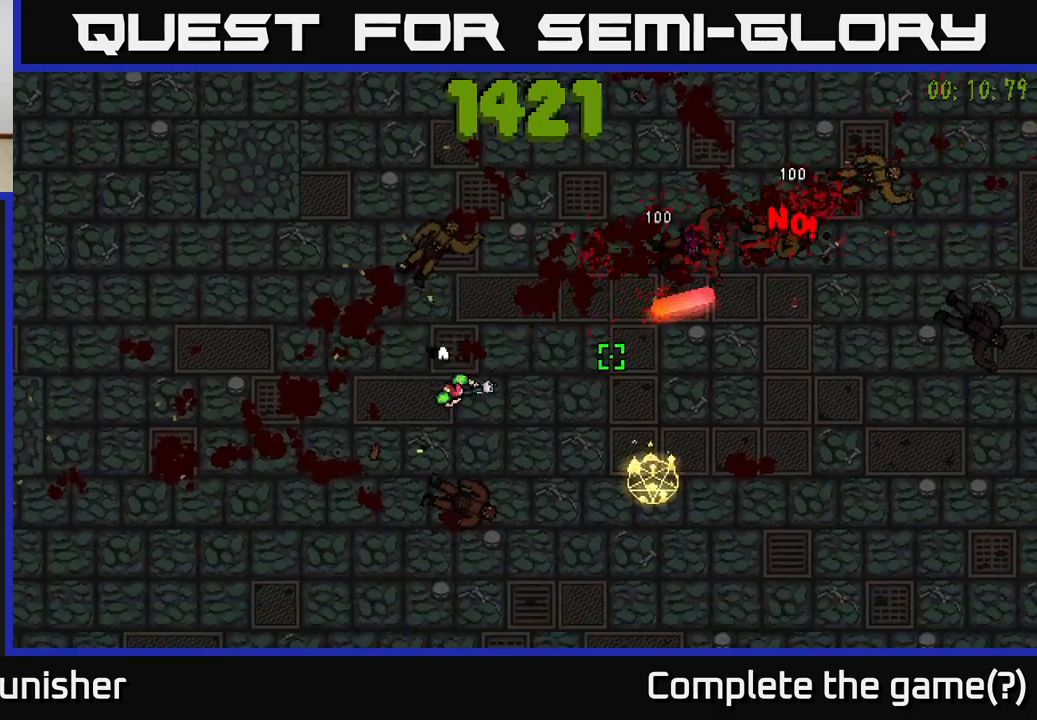
{"buttons": ["R2"], "left_stick": "down-left", "right_stick": "right", "events": [[100, "right_stick", "down-right"], [117, "left_stick", "right"], [267, "right_stick", "right"], [317, "R2", "down"], [333, "left_stick", "down-left"]]}
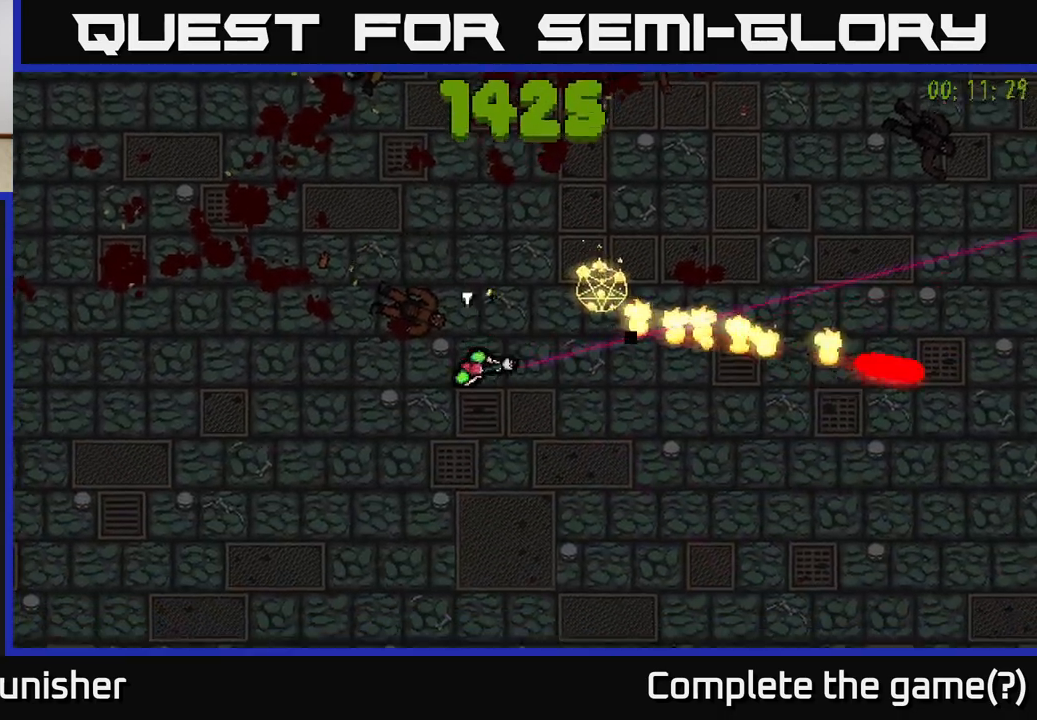
{"buttons": [], "left_stick": "up-right", "right_stick": "up-right", "events": [[33, "R2", "up"], [67, "left_stick", "down-right"], [100, "right_stick", "up-right"], [133, "R2", "down"], [300, "left_stick", "right"], [350, "R2", "up"], [367, "L2", "down"], [400, "left_stick", "up-right"], [467, "L2", "up"]]}
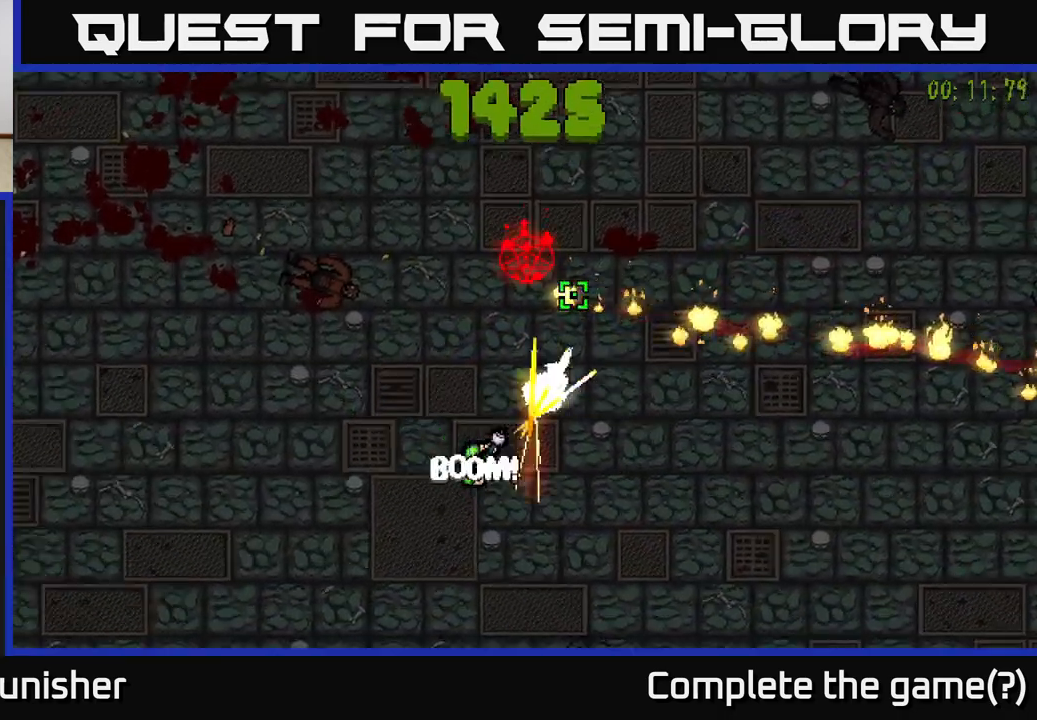
{"buttons": ["R2"], "left_stick": "center", "right_stick": "up-left", "events": [[33, "right_stick", "up"], [167, "left_stick", "right"], [317, "R2", "down"], [400, "left_stick", "center"], [400, "right_stick", "up-left"]]}
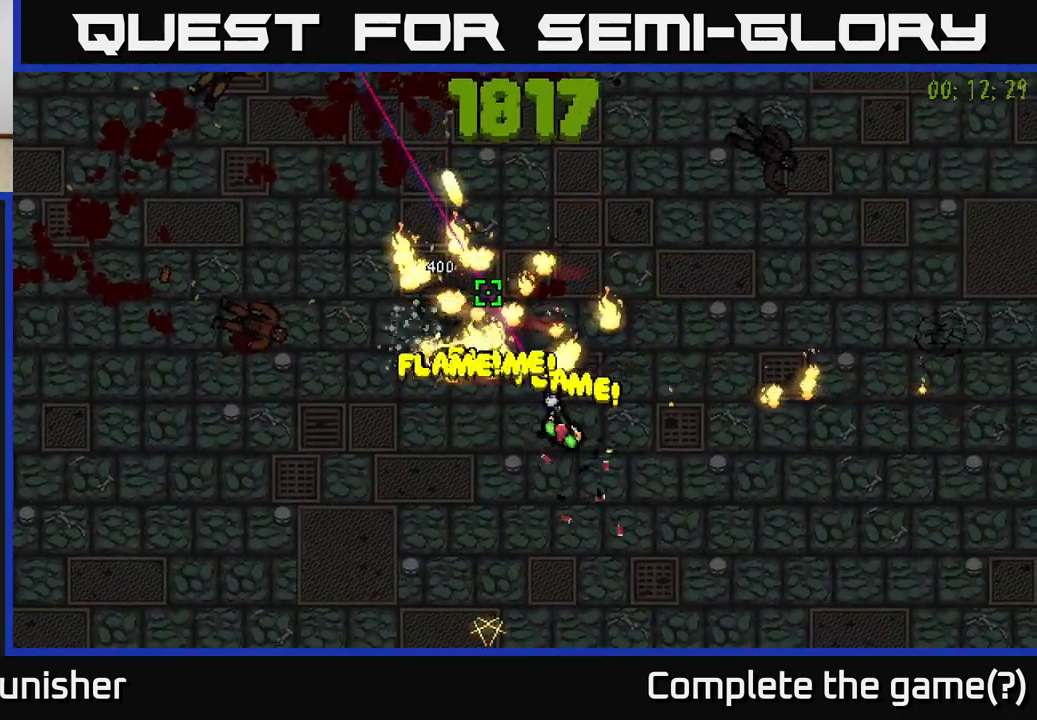
{"buttons": ["R2"], "left_stick": "down-left", "right_stick": "up-left", "events": [[33, "left_stick", "down-right"], [83, "right_stick", "center"], [250, "right_stick", "up"], [383, "left_stick", "down-left"], [383, "right_stick", "up-left"]]}
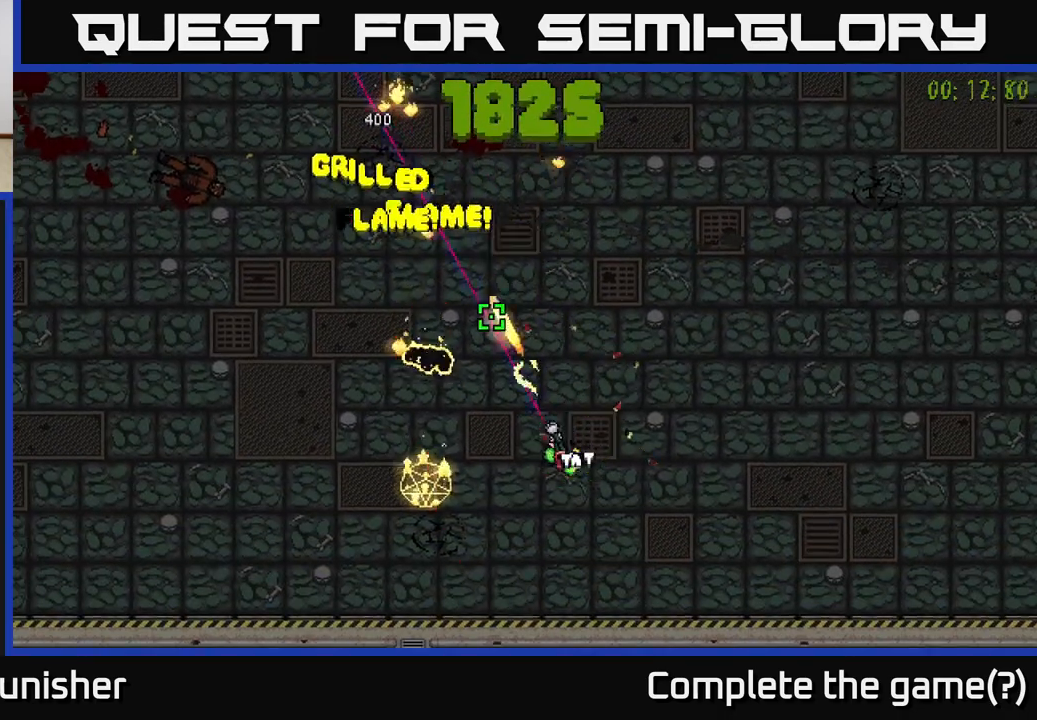
{"buttons": ["R2"], "left_stick": "up", "right_stick": "down-left", "events": [[17, "left_stick", "up-right"], [167, "right_stick", "left"], [183, "R2", "up"], [267, "R2", "down"], [333, "left_stick", "up"], [400, "right_stick", "down-left"]]}
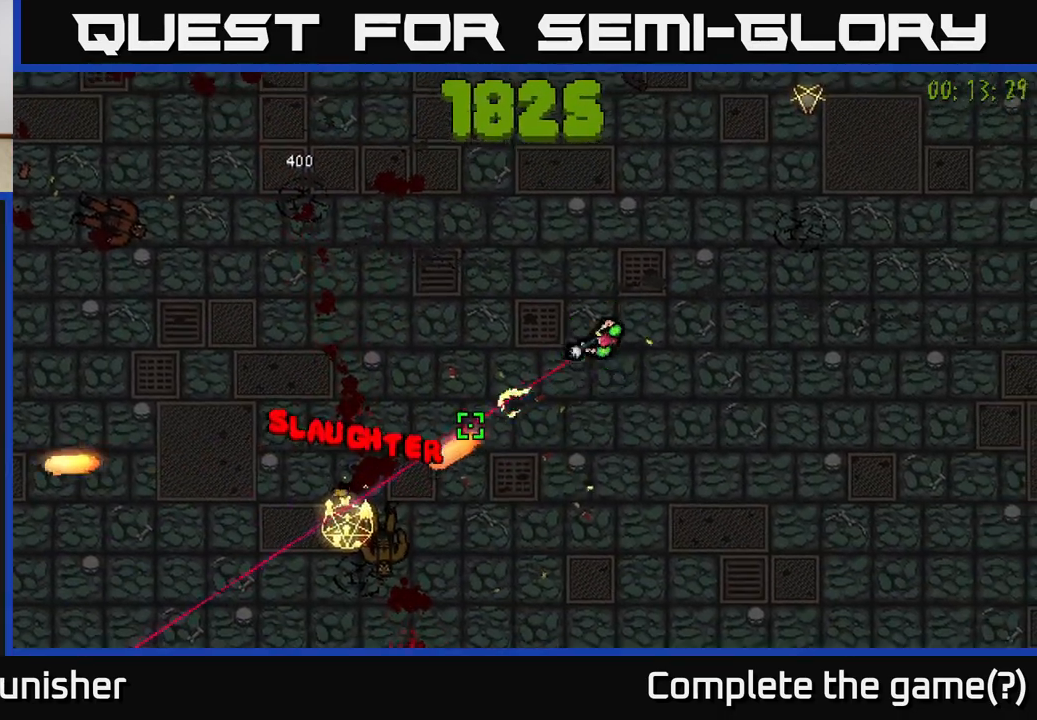
{"buttons": ["R2"], "left_stick": "up", "right_stick": "down-left", "events": [[100, "left_stick", "center"], [500, "left_stick", "up"]]}
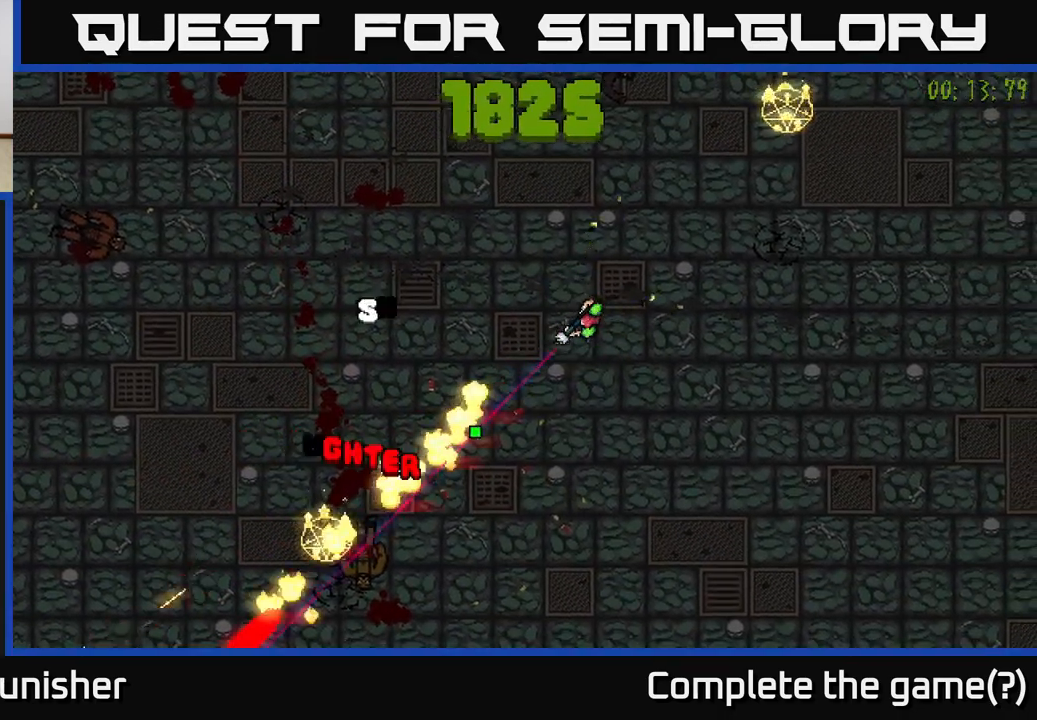
{"buttons": [], "left_stick": "down", "right_stick": "up-right", "events": [[117, "R2", "up"], [233, "right_stick", "up-right"], [283, "left_stick", "down-right"], [367, "R2", "down"], [417, "left_stick", "down"], [500, "R2", "up"]]}
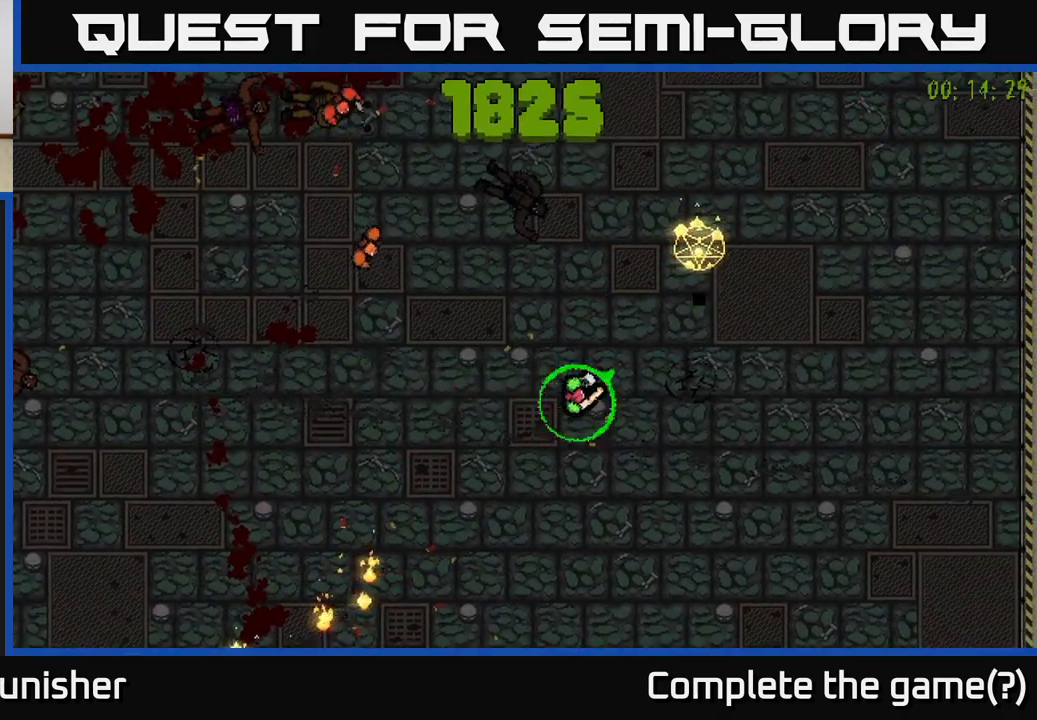
{"buttons": ["R2"], "left_stick": "down-right", "right_stick": "up-left", "events": [[17, "left_stick", "down-right"], [83, "R2", "down"], [167, "left_stick", "right"], [200, "R2", "up"], [233, "right_stick", "up-left"], [283, "L2", "down"], [400, "L2", "up"], [400, "R2", "down"], [400, "left_stick", "down-right"]]}
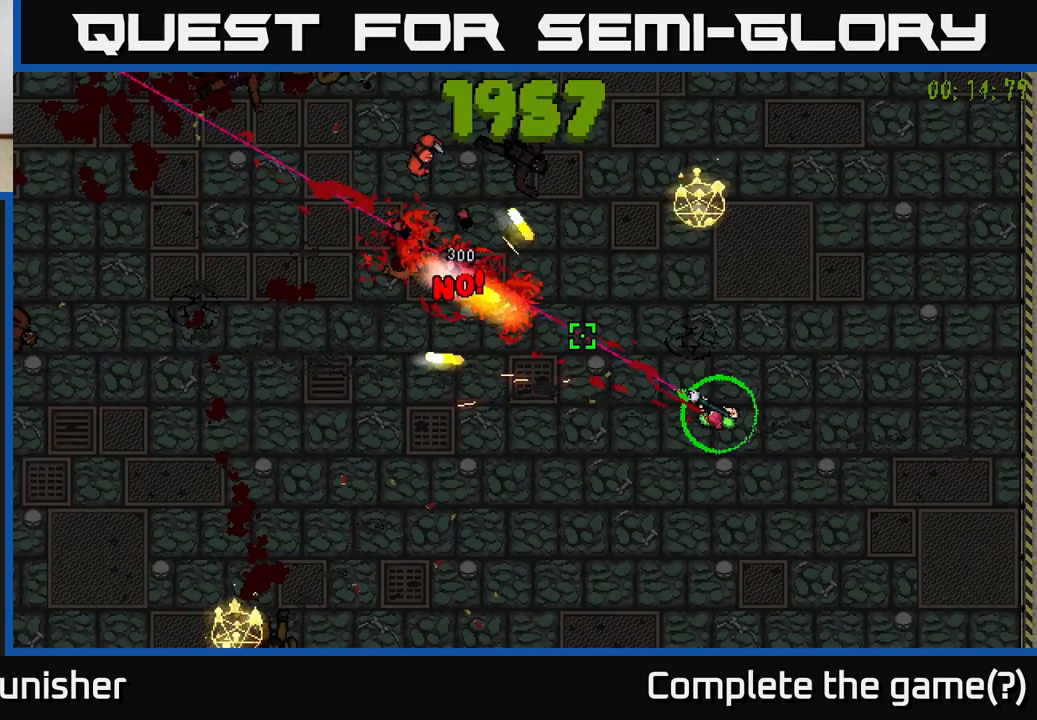
{"buttons": ["R2"], "left_stick": "left", "right_stick": "up-left", "events": [[50, "R2", "up"], [67, "R2", "down"], [133, "left_stick", "center"], [383, "left_stick", "left"]]}
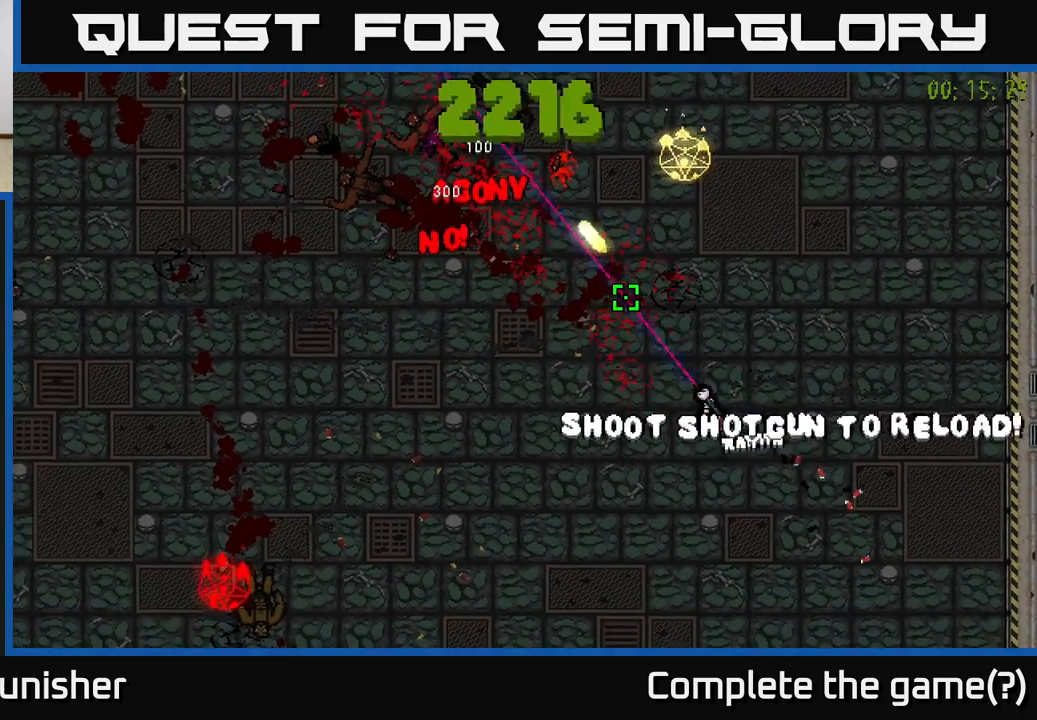
{"buttons": [], "left_stick": "left", "right_stick": "left", "events": [[17, "R2", "up"], [33, "left_stick", "center"], [83, "left_stick", "up-right"], [100, "right_stick", "up"], [200, "R2", "down"], [400, "left_stick", "up-left"], [417, "R2", "up"], [417, "right_stick", "left"], [467, "left_stick", "left"]]}
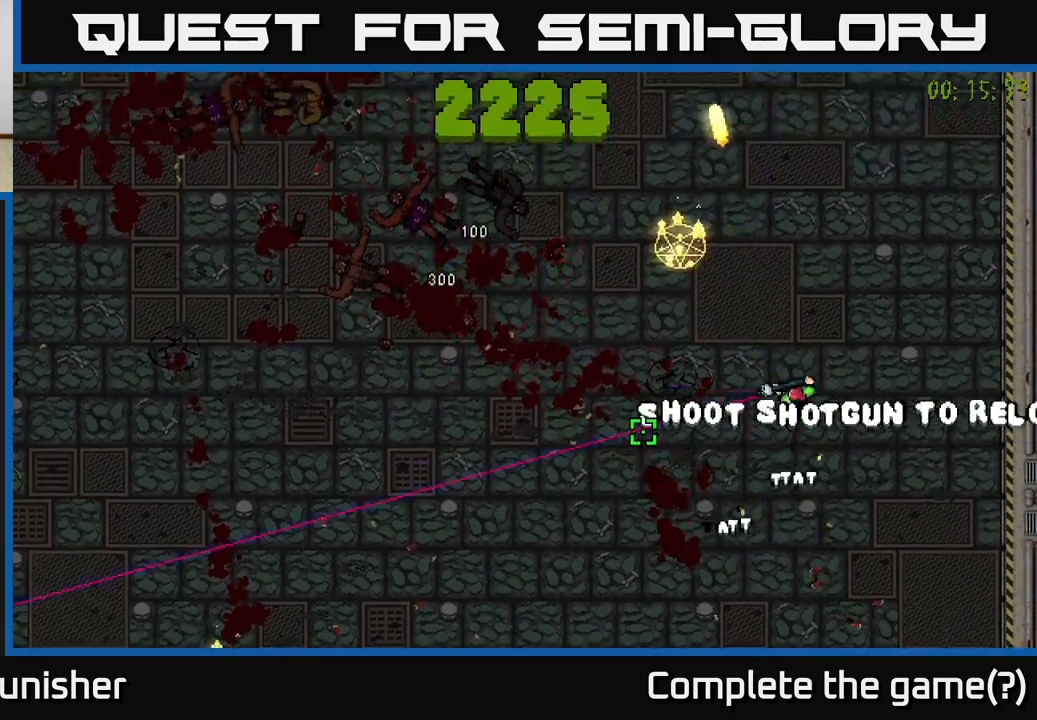
{"buttons": [], "left_stick": "left", "right_stick": "left", "events": []}
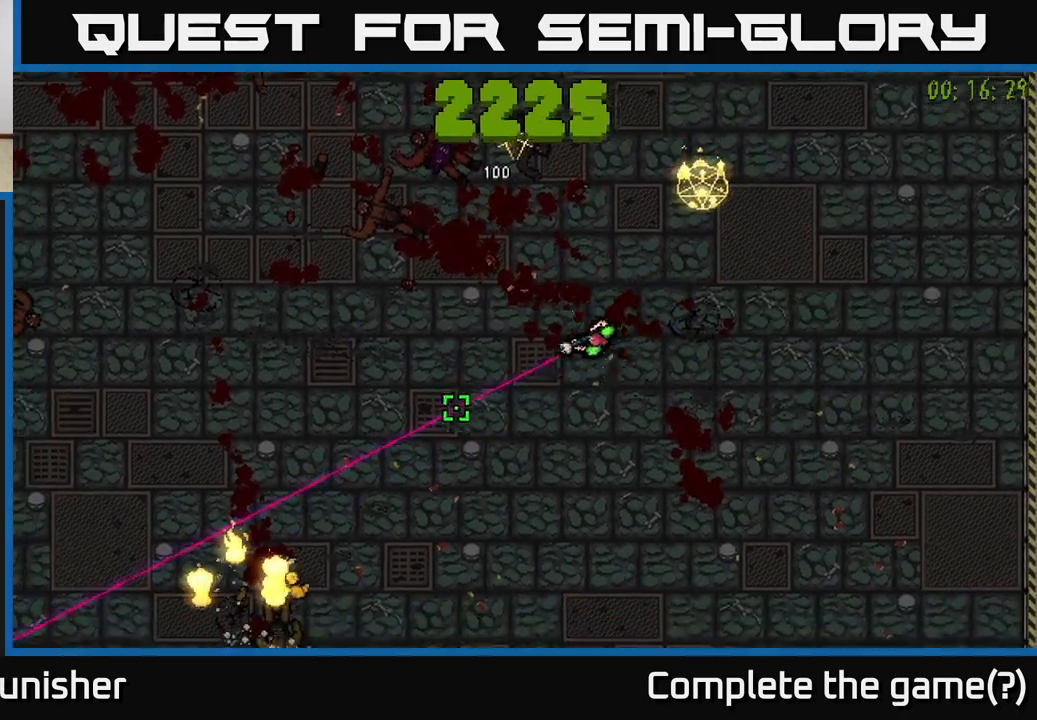
{"buttons": ["R2"], "left_stick": "up-left", "right_stick": "down", "events": [[217, "right_stick", "up-left"], [400, "left_stick", "up-left"], [417, "right_stick", "down"], [483, "R2", "down"]]}
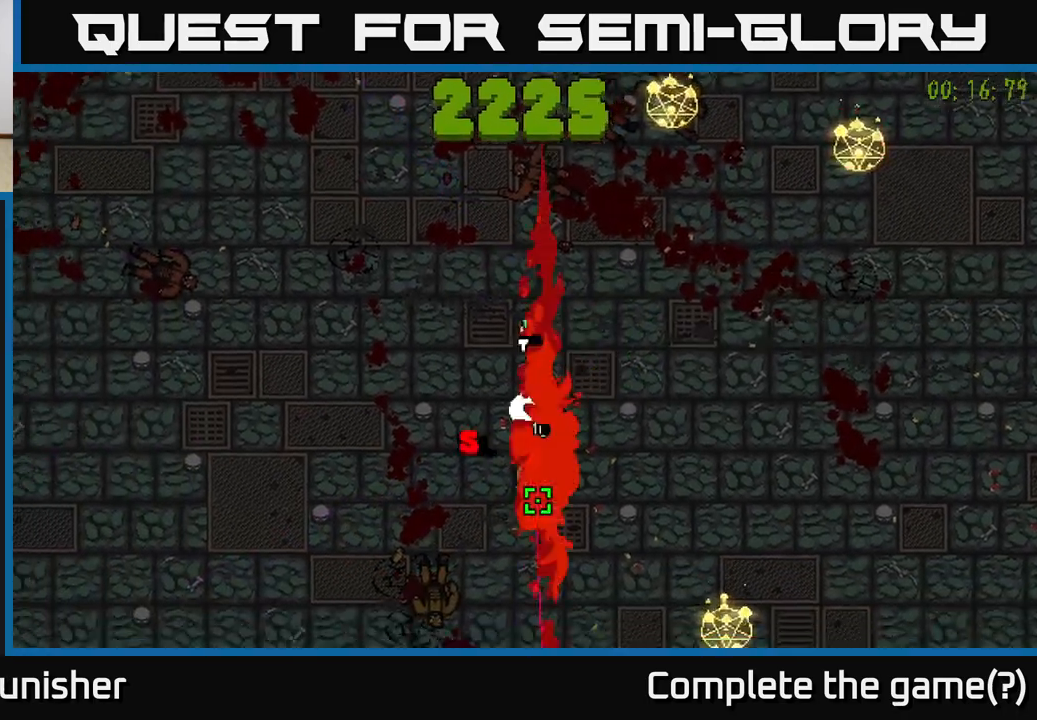
{"buttons": ["R2"], "left_stick": "left", "right_stick": "down-right", "events": [[167, "right_stick", "down-right"], [267, "left_stick", "left"]]}
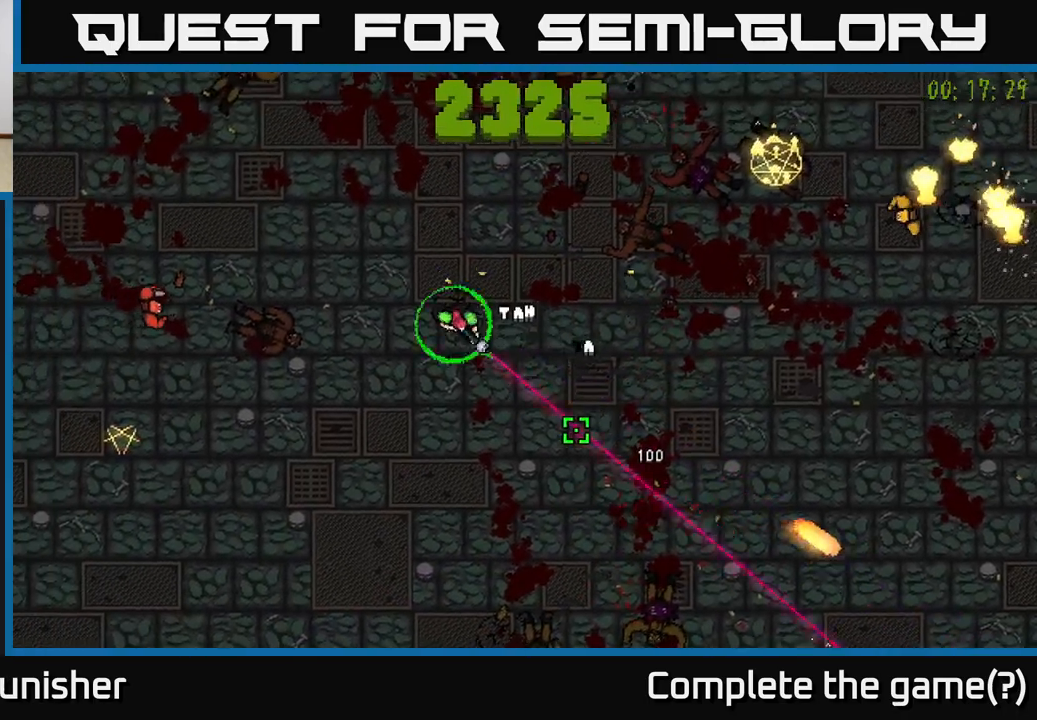
{"buttons": ["R2"], "left_stick": "down", "right_stick": "left", "events": [[117, "L2", "down"], [117, "R2", "up"], [150, "right_stick", "up-right"], [233, "L2", "up"], [233, "right_stick", "up-left"], [267, "left_stick", "down"], [300, "R2", "down"], [333, "right_stick", "left"]]}
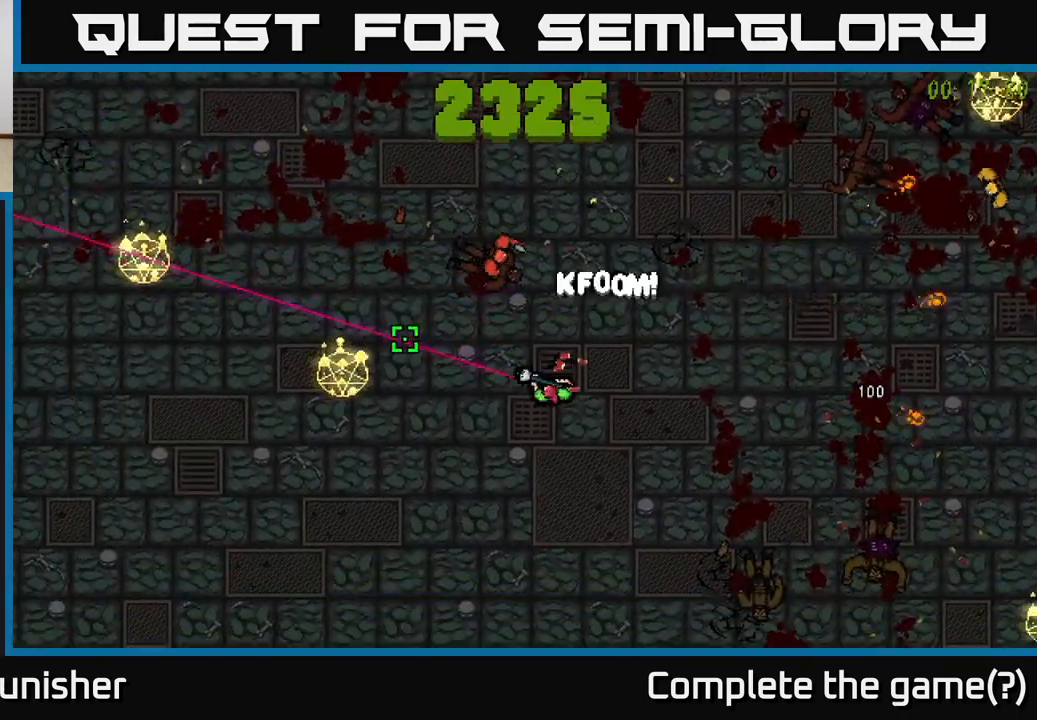
{"buttons": ["R2"], "left_stick": "left", "right_stick": "up-right", "events": [[17, "right_stick", "up-left"], [50, "left_stick", "down-left"], [133, "right_stick", "up"], [283, "right_stick", "up-right"], [417, "left_stick", "left"]]}
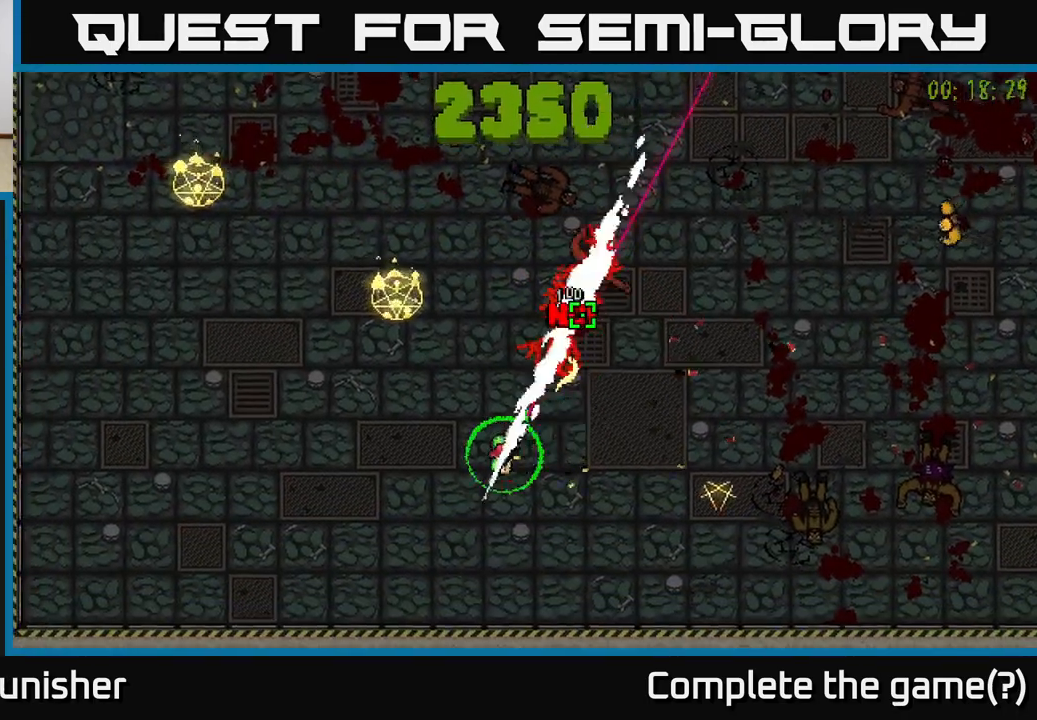
{"buttons": ["L2"], "left_stick": "up-left", "right_stick": "up-left", "events": [[117, "R2", "up"], [167, "right_stick", "up"], [317, "left_stick", "up-left"], [317, "right_stick", "up-left"], [367, "R2", "down"], [383, "L2", "down"], [467, "R2", "up"]]}
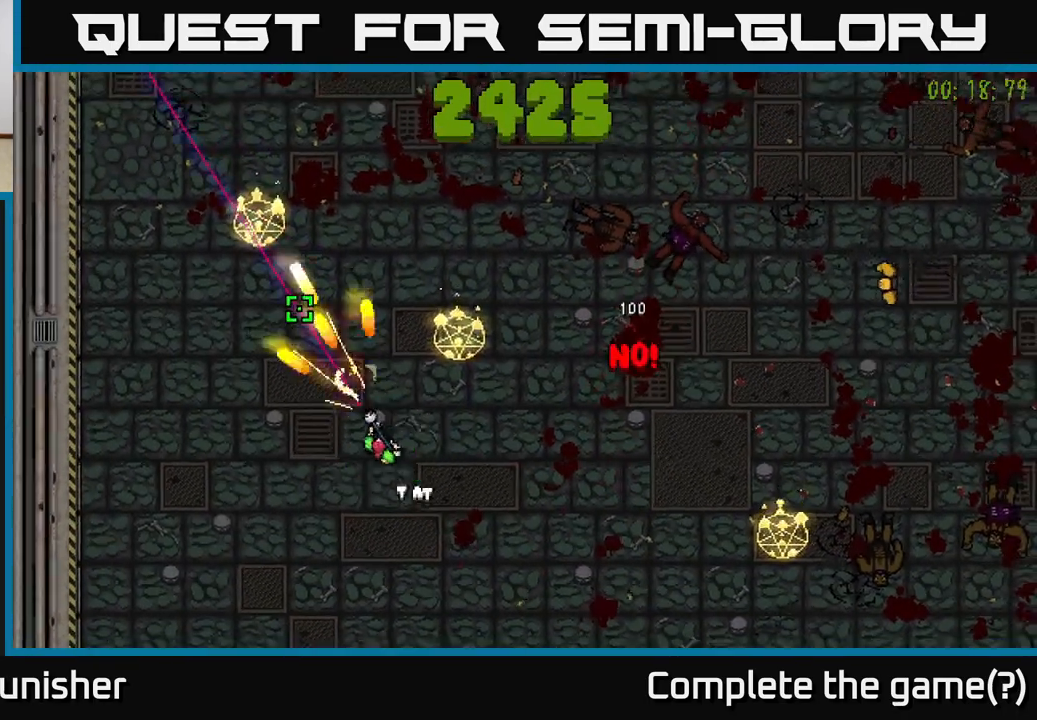
{"buttons": ["R2"], "left_stick": "right", "right_stick": "up-right", "events": [[17, "L2", "up"], [117, "R2", "down"], [117, "right_stick", "up"], [150, "left_stick", "down-left"], [283, "right_stick", "up-right"], [383, "left_stick", "down-right"], [450, "left_stick", "right"]]}
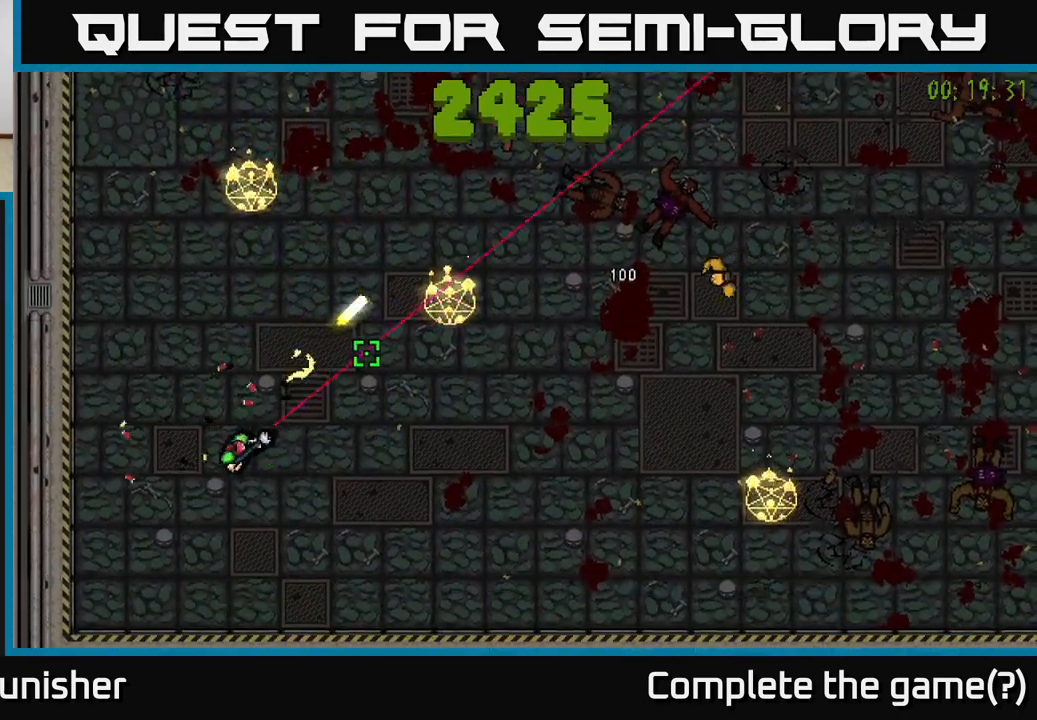
{"buttons": ["R2"], "left_stick": "center", "right_stick": "right", "events": [[150, "left_stick", "up"], [267, "right_stick", "right"], [350, "left_stick", "center"]]}
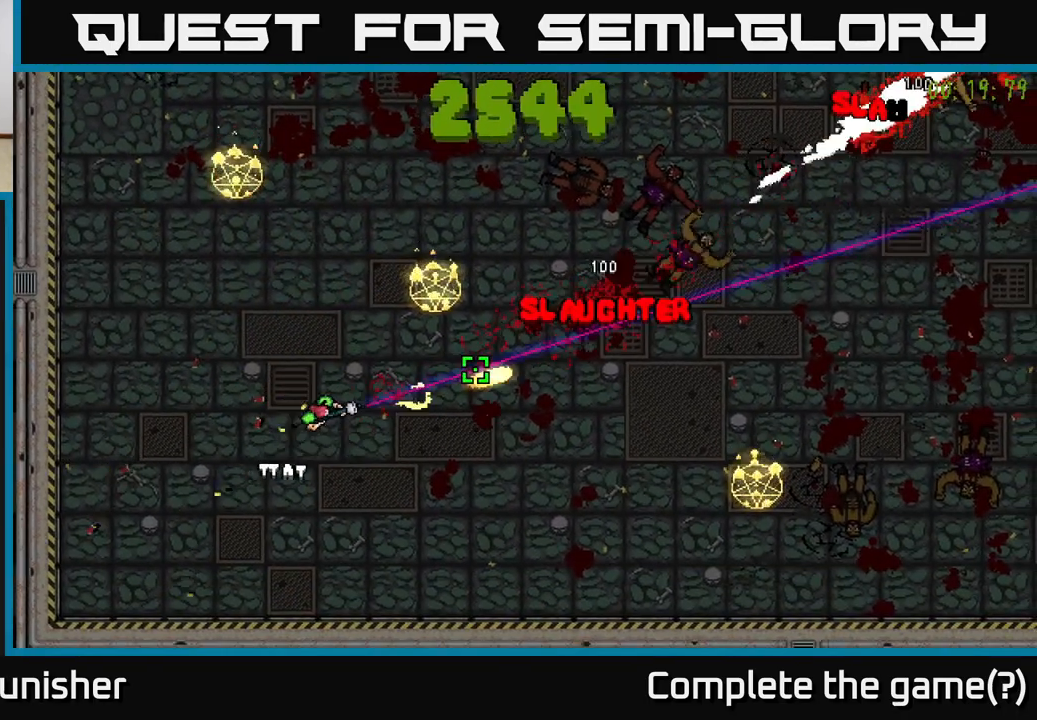
{"buttons": [], "left_stick": "up-right", "right_stick": "up-right", "events": [[17, "left_stick", "down-right"], [67, "R2", "up"], [83, "left_stick", "down"], [83, "right_stick", "up-right"], [200, "R2", "down"], [267, "left_stick", "right"], [333, "R2", "up"], [367, "L2", "down"], [400, "left_stick", "up-right"], [483, "L2", "up"]]}